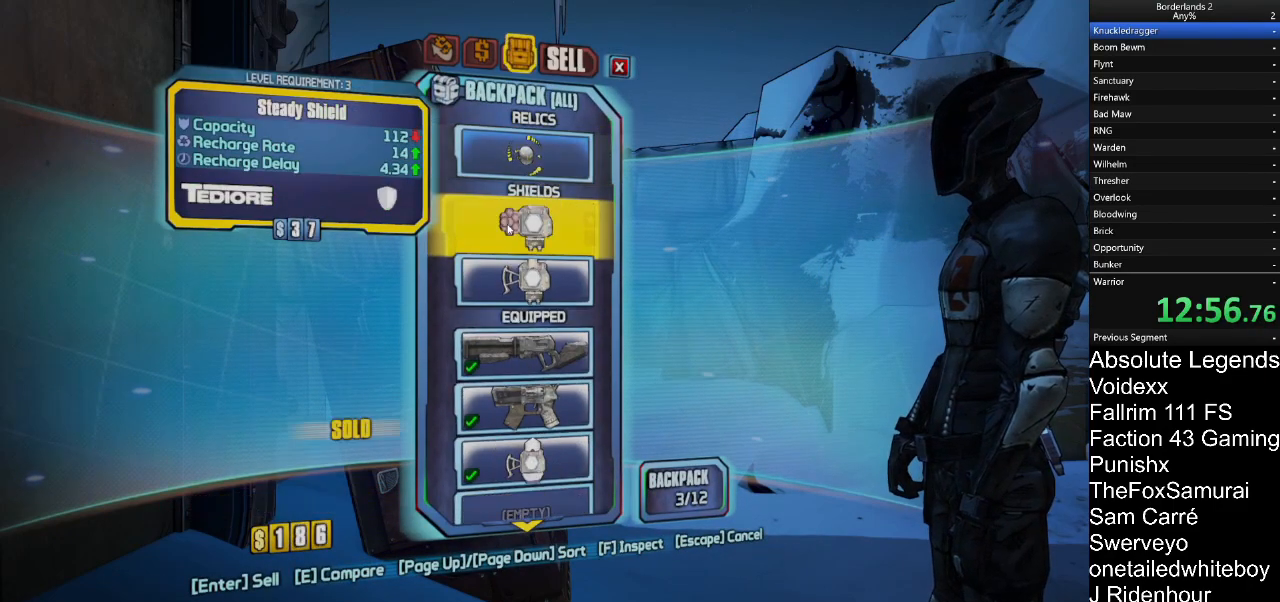
Gameplay with keyboard and mouse; each line is a JSON object with the keys and mouse buttons held at the frame after it. "events" lists presses ("down") and releases ("up") of "1", "2", "3", "4", "5", "a", "alt", "c", "caps_lock", "ctrl", "d", "e", "f", "g", "q", "r", "s", "shift", "t", "tab", "v", "w", "x", "z", "mouse_left", "mouse_wheel" and "mouse_right" between this image and that frame as [ms after this image, input, new state], when the widget could be followed in between. "mouse_left", "mouse_wheel", "mouse_right" = the "left", "wheel", "right" buttons of the "mouse" list. No other keys are recorded. "wheel" means that the mouse wheel is clicked or scrolled. "mouse_move" is the direction in which the mouse moves at that frame (one of eight, or "still"), when it could be read.
{"keys": [], "mouse": [], "mouse_move": "still", "events": [[50, "mouse_left", "down"], [133, "mouse_left", "up"], [283, "mouse_left", "down"], [367, "mouse_left", "up"]]}
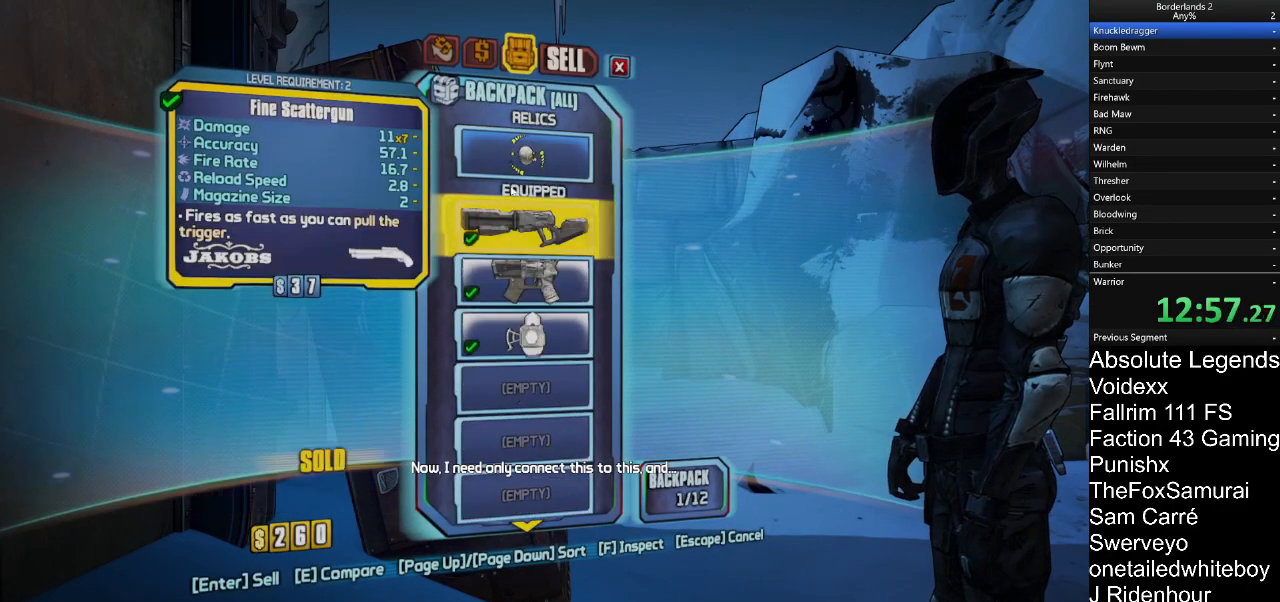
{"keys": [], "mouse": [], "mouse_move": "down", "events": []}
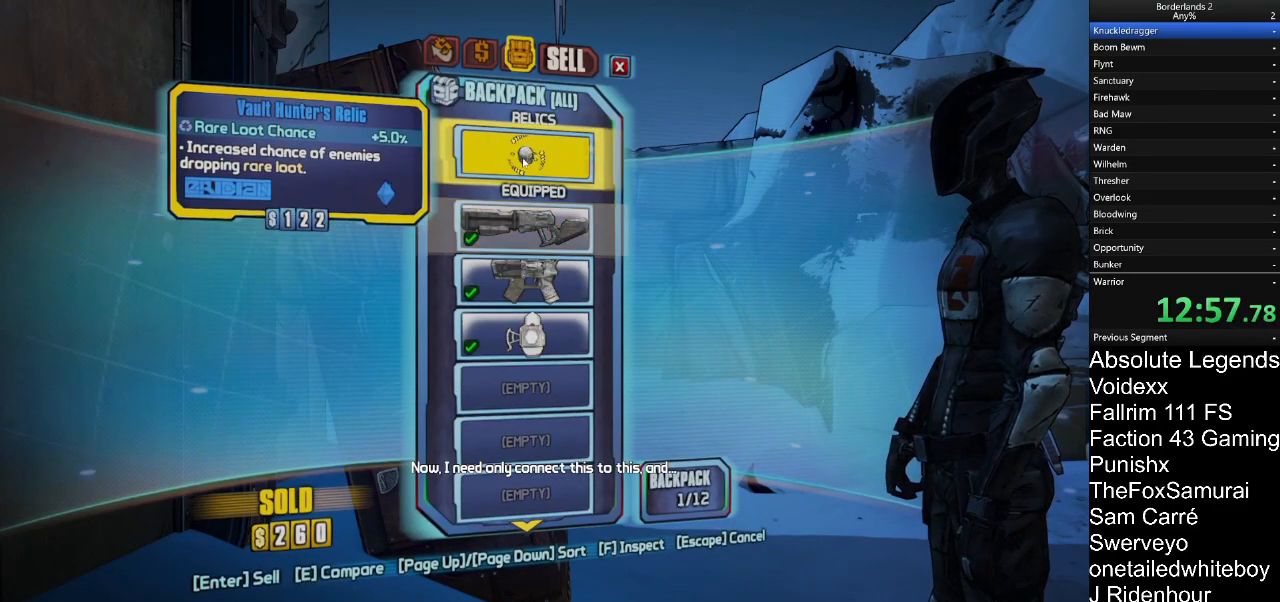
{"keys": [], "mouse": [], "mouse_move": "down", "events": []}
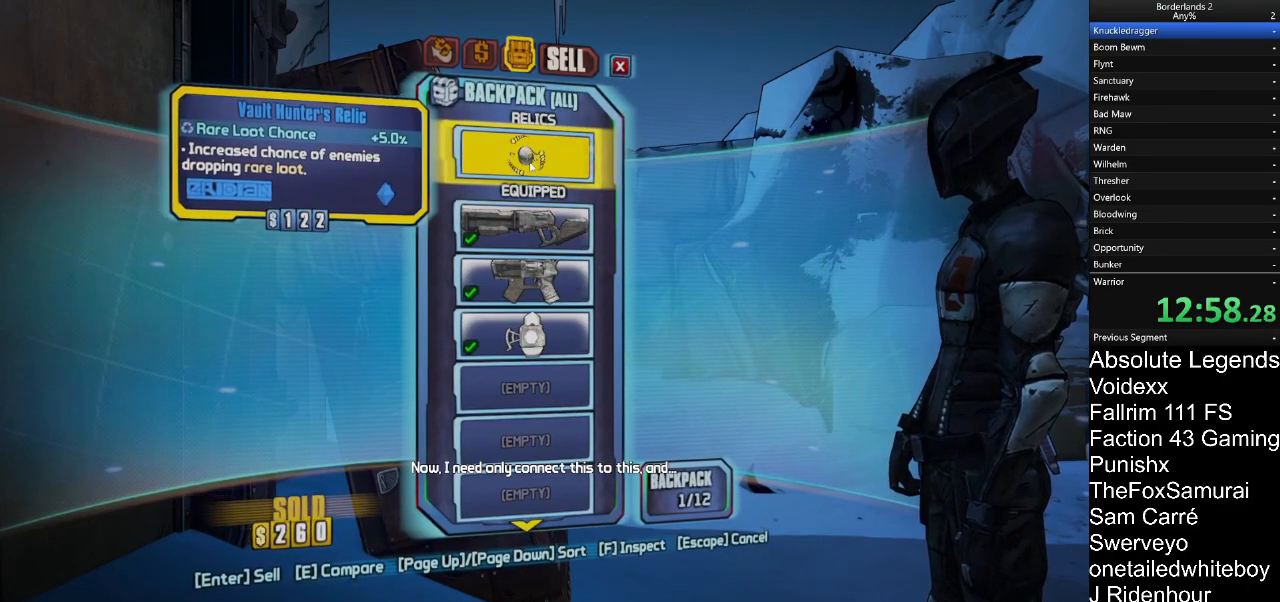
{"keys": [], "mouse": [], "mouse_move": "up-right", "events": [[183, "mouse_left", "down"], [233, "mouse_left", "up"]]}
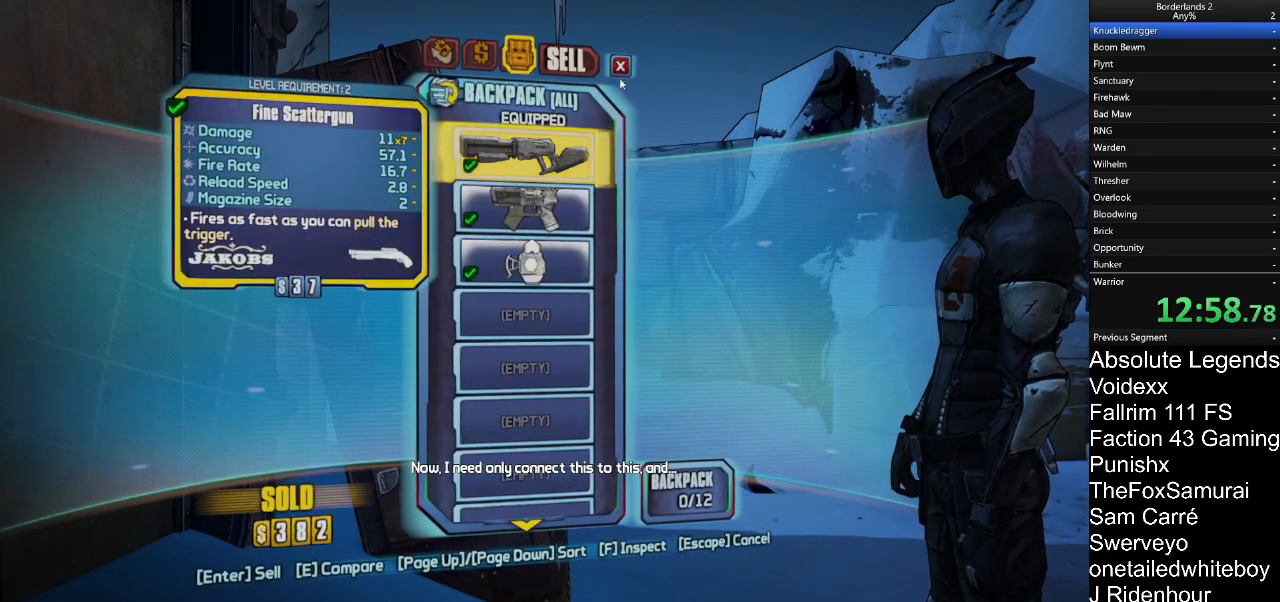
{"keys": [], "mouse": [], "mouse_move": "left", "events": []}
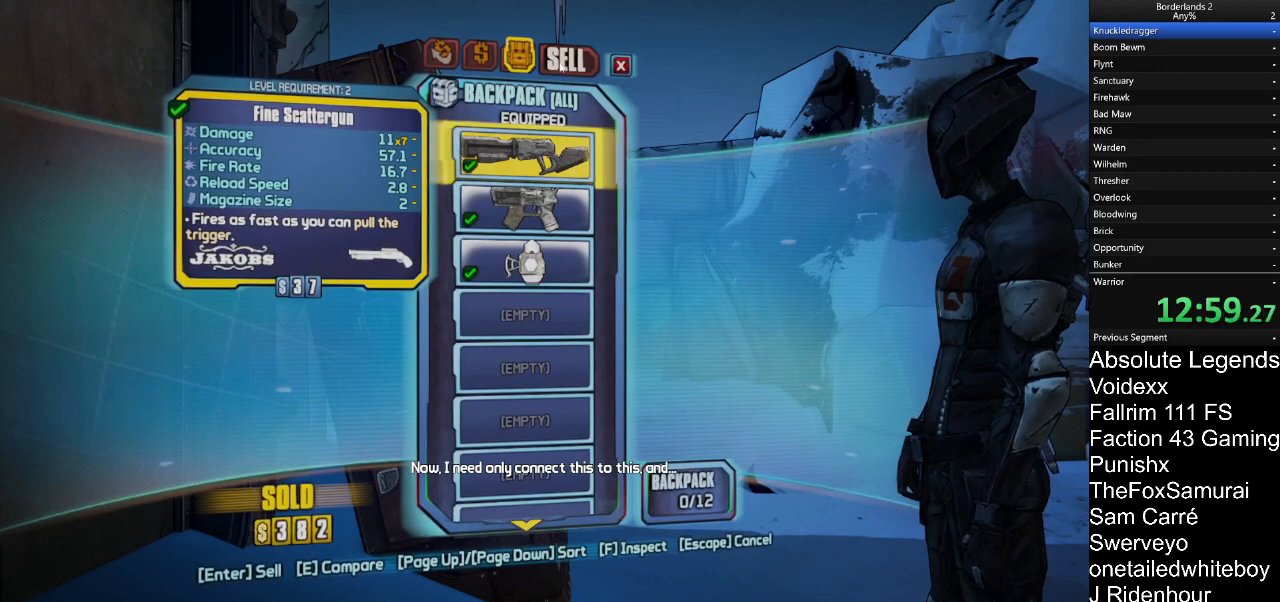
{"keys": [], "mouse": [], "mouse_move": "down-right", "events": [[217, "mouse_left", "down"], [267, "mouse_left", "up"]]}
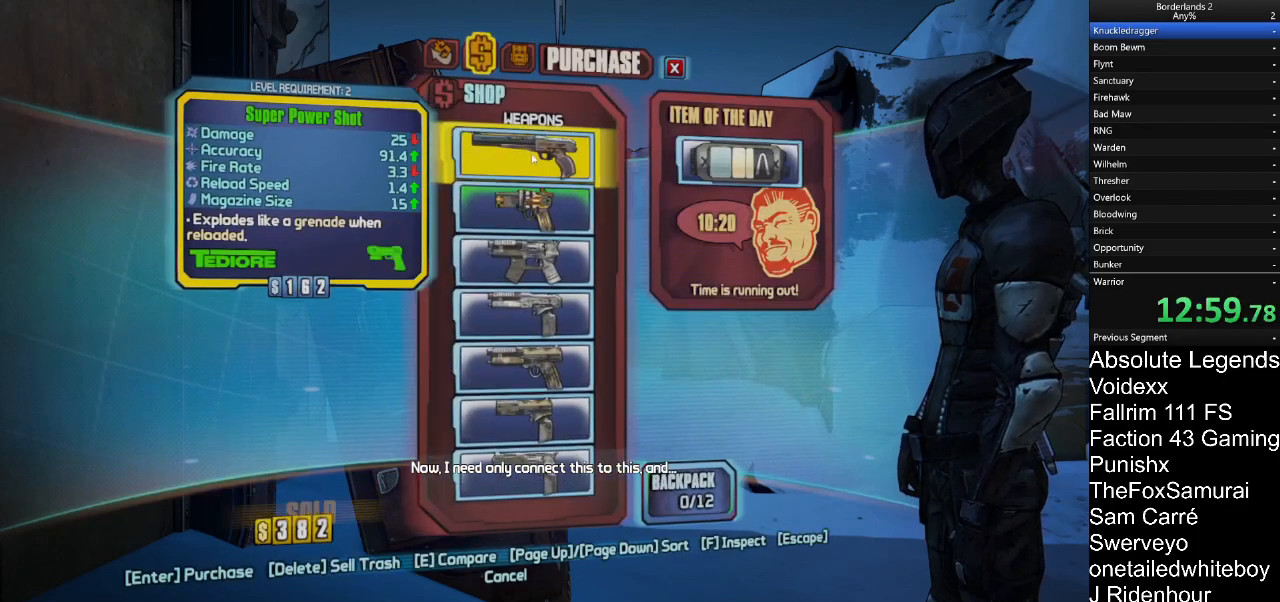
{"keys": [], "mouse": [], "mouse_move": "up", "events": []}
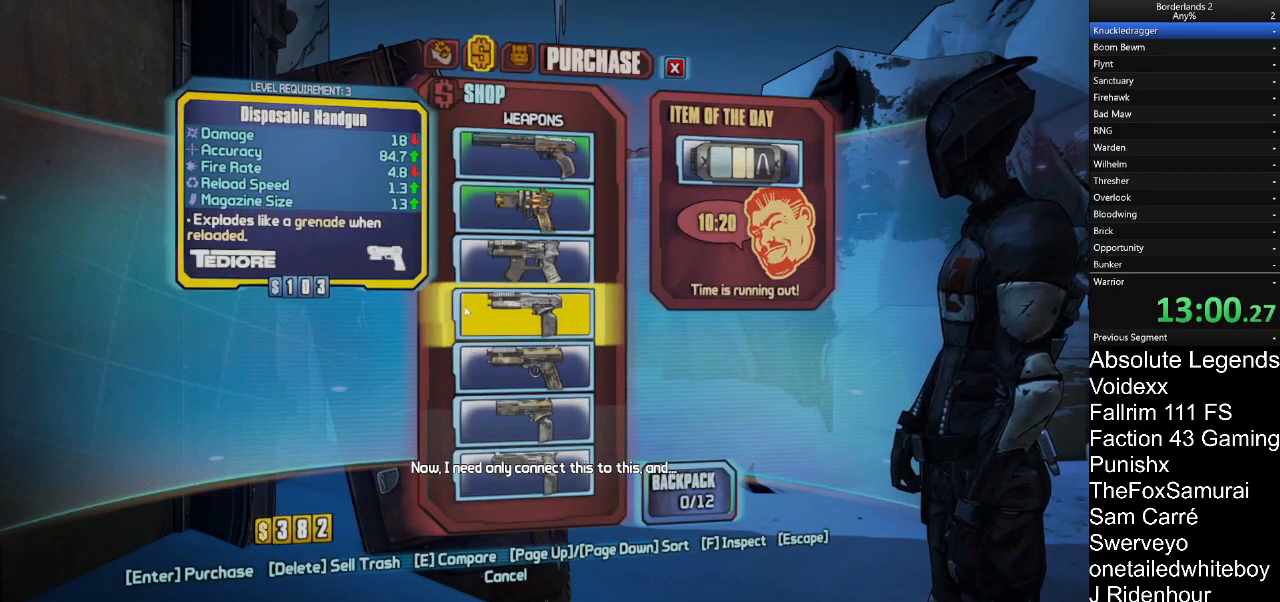
{"keys": [], "mouse": [], "mouse_move": "still", "events": []}
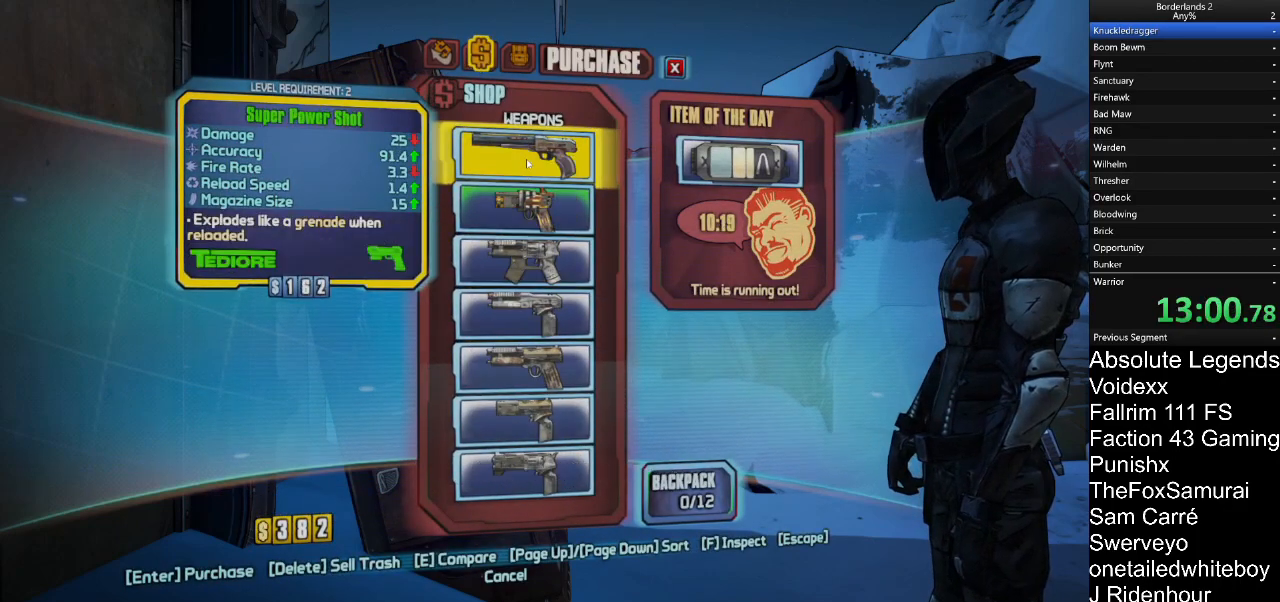
{"keys": [], "mouse": [], "mouse_move": "down", "events": []}
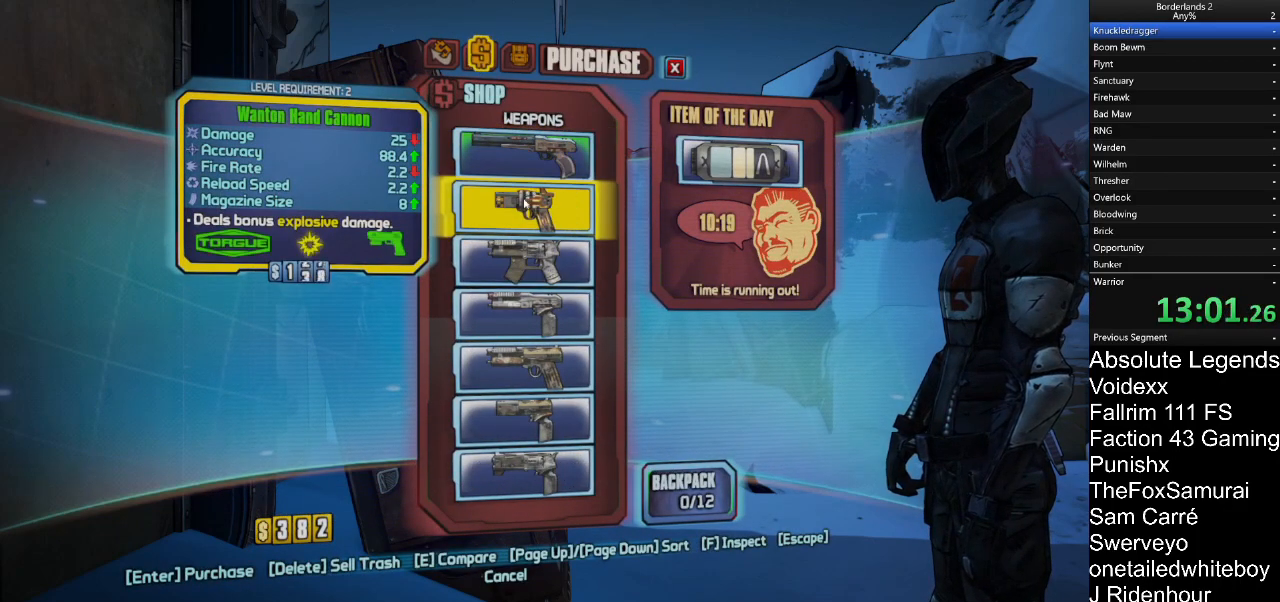
{"keys": [], "mouse": [], "mouse_move": "still", "events": []}
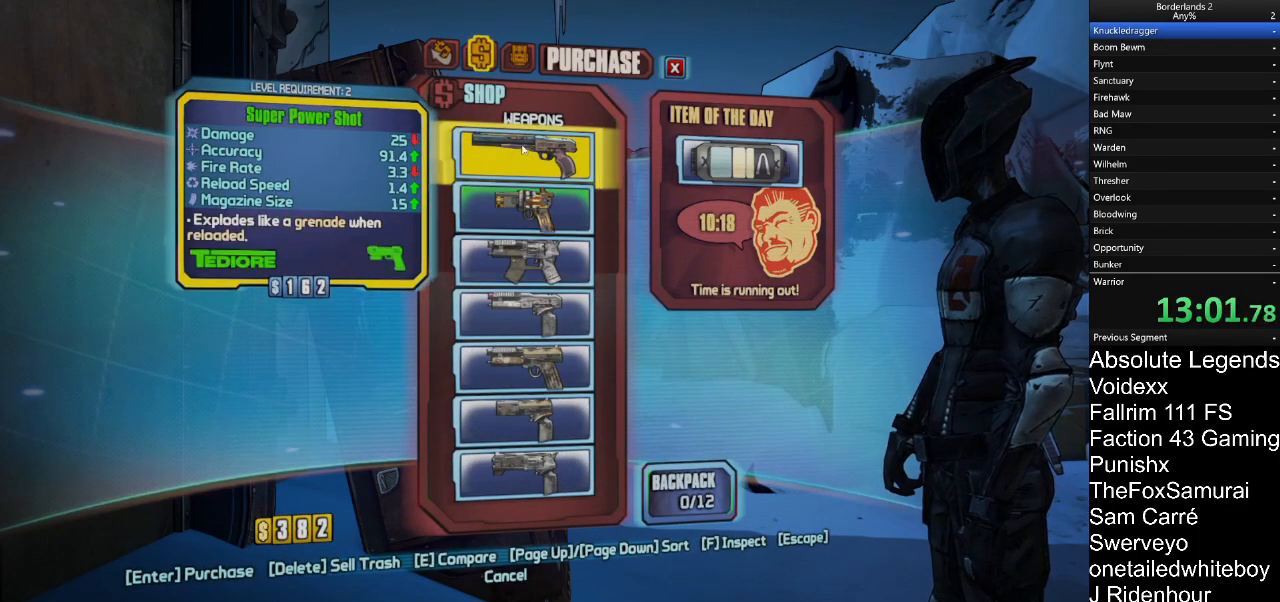
{"keys": [], "mouse": [], "mouse_move": "still", "events": []}
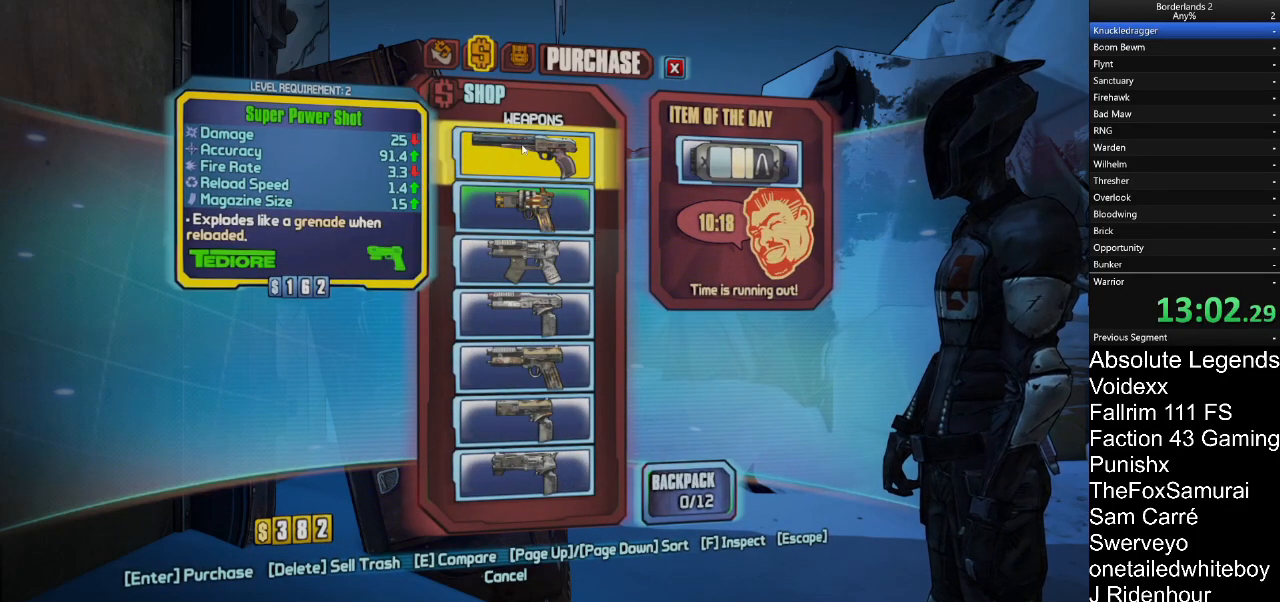
{"keys": [], "mouse": [], "mouse_move": "down", "events": []}
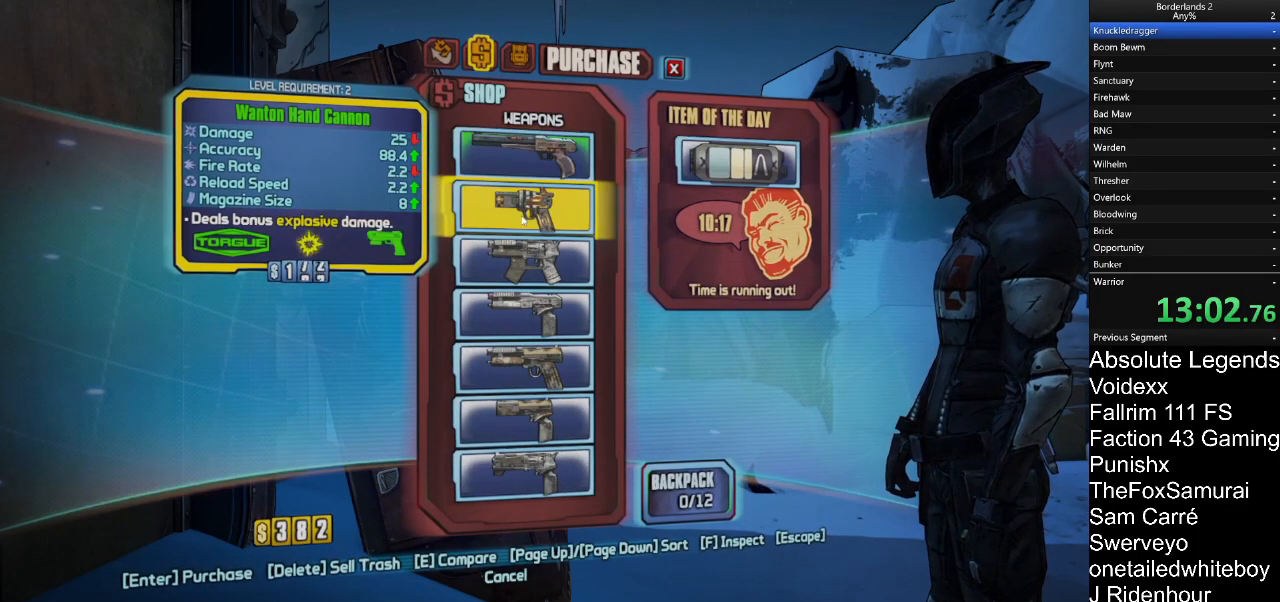
{"keys": [], "mouse": [], "mouse_move": "down", "events": []}
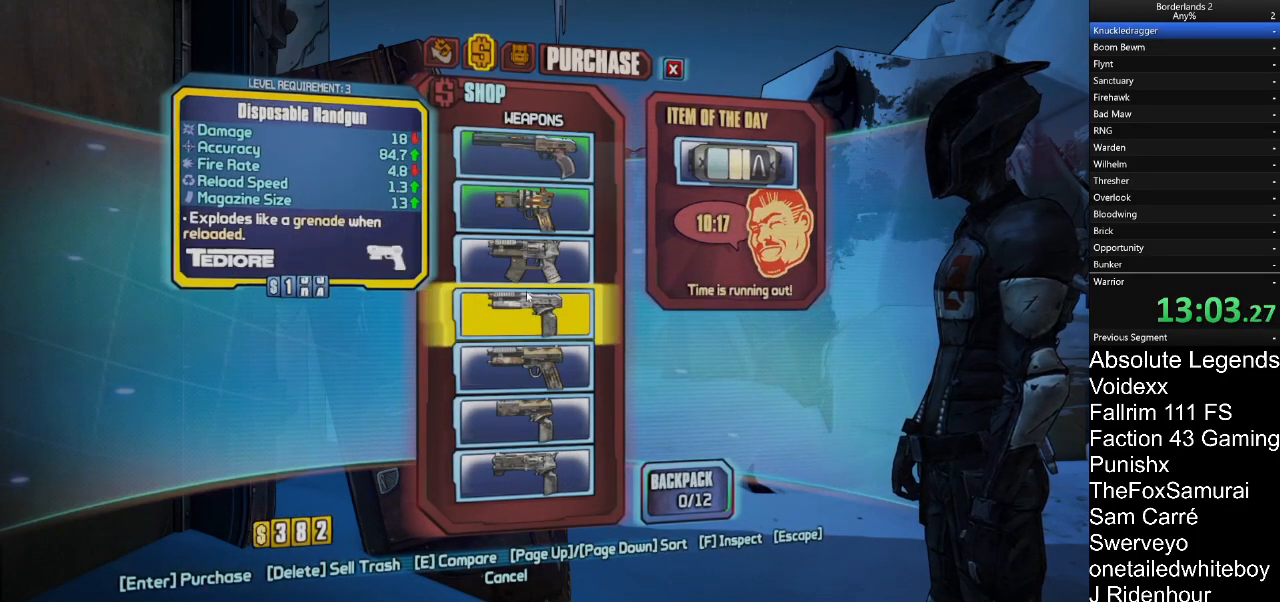
{"keys": [], "mouse": [], "mouse_move": "up", "events": []}
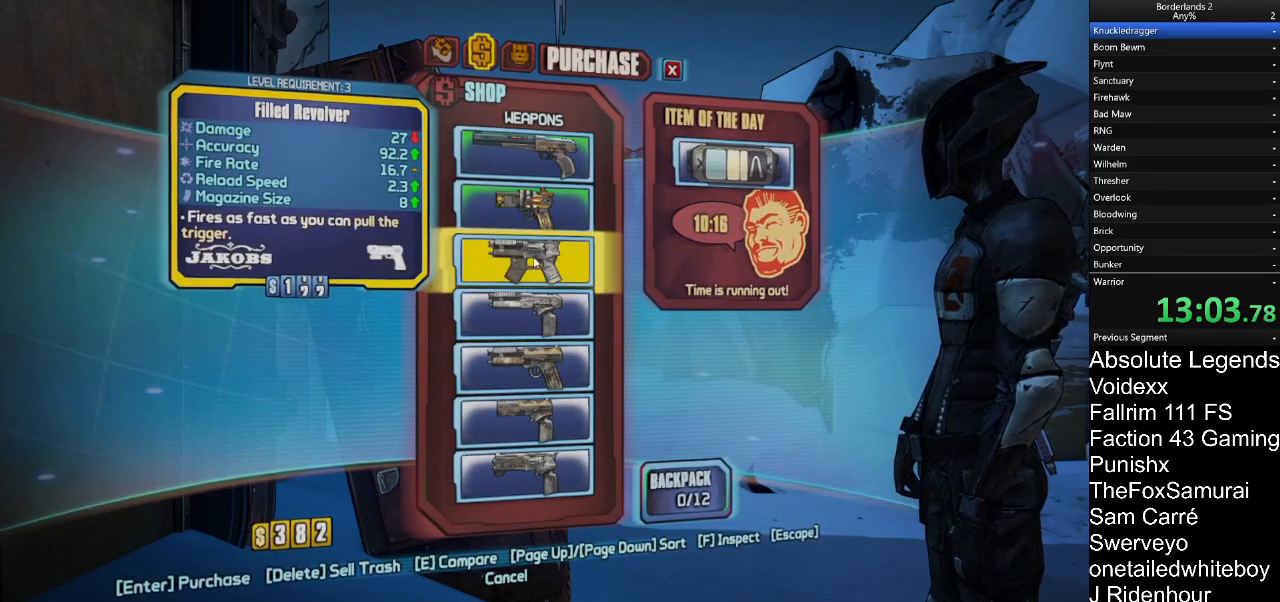
{"keys": [], "mouse": [], "mouse_move": "still", "events": []}
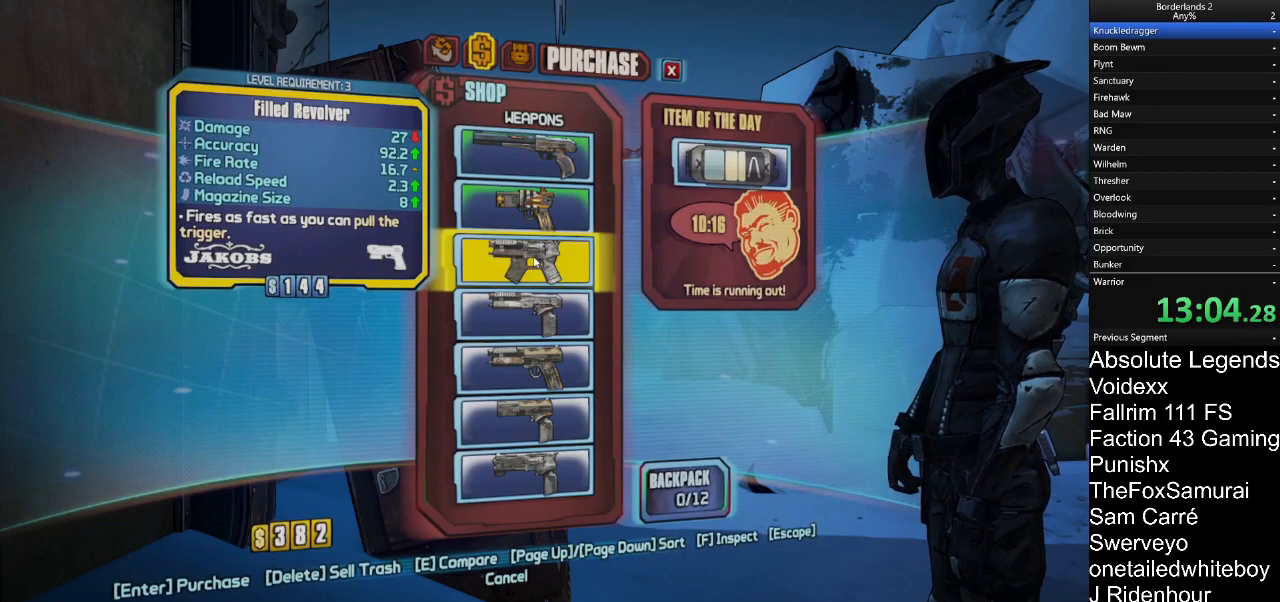
{"keys": [], "mouse": [], "mouse_move": "down", "events": []}
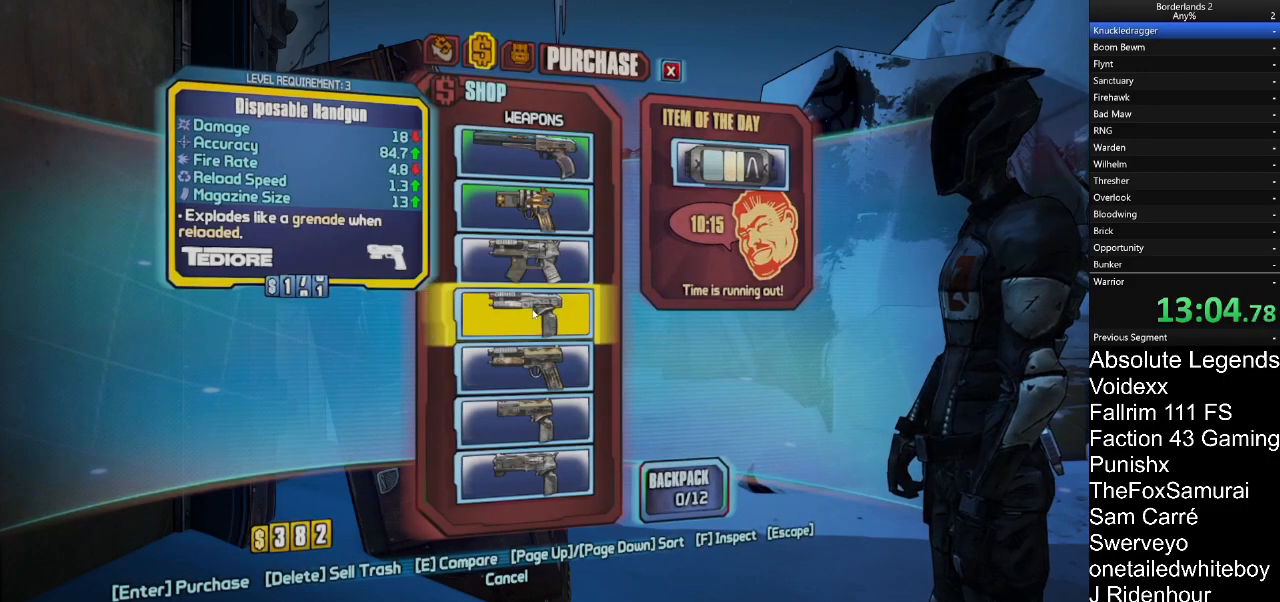
{"keys": [], "mouse": [], "mouse_move": "down", "events": []}
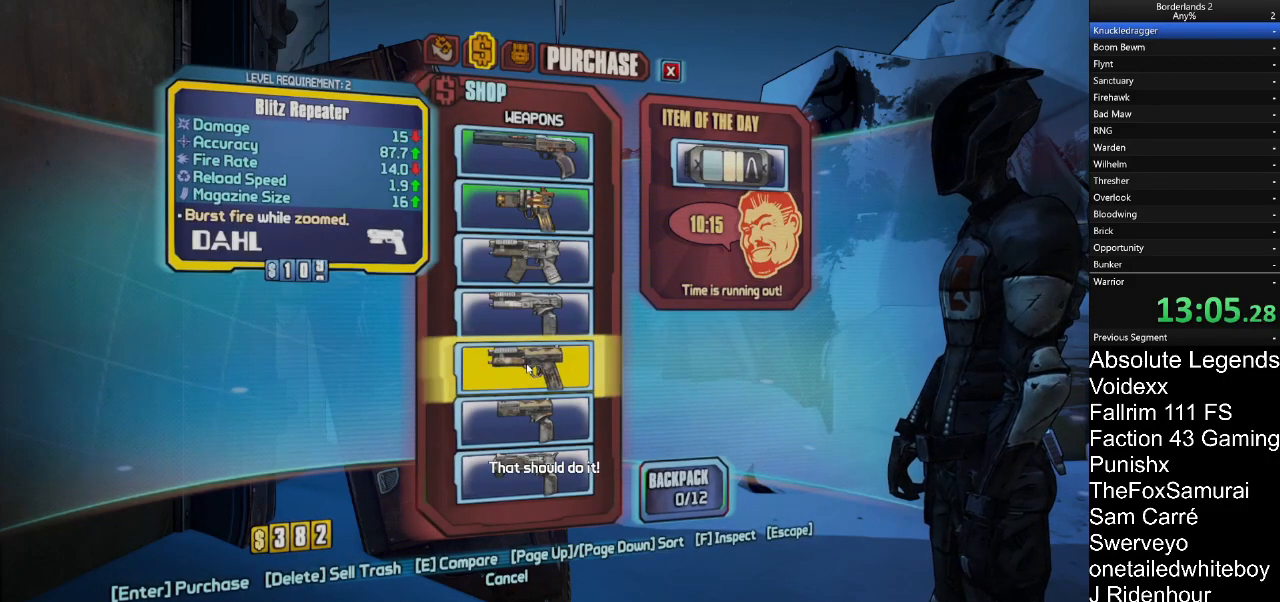
{"keys": [], "mouse": [], "mouse_move": "still", "events": []}
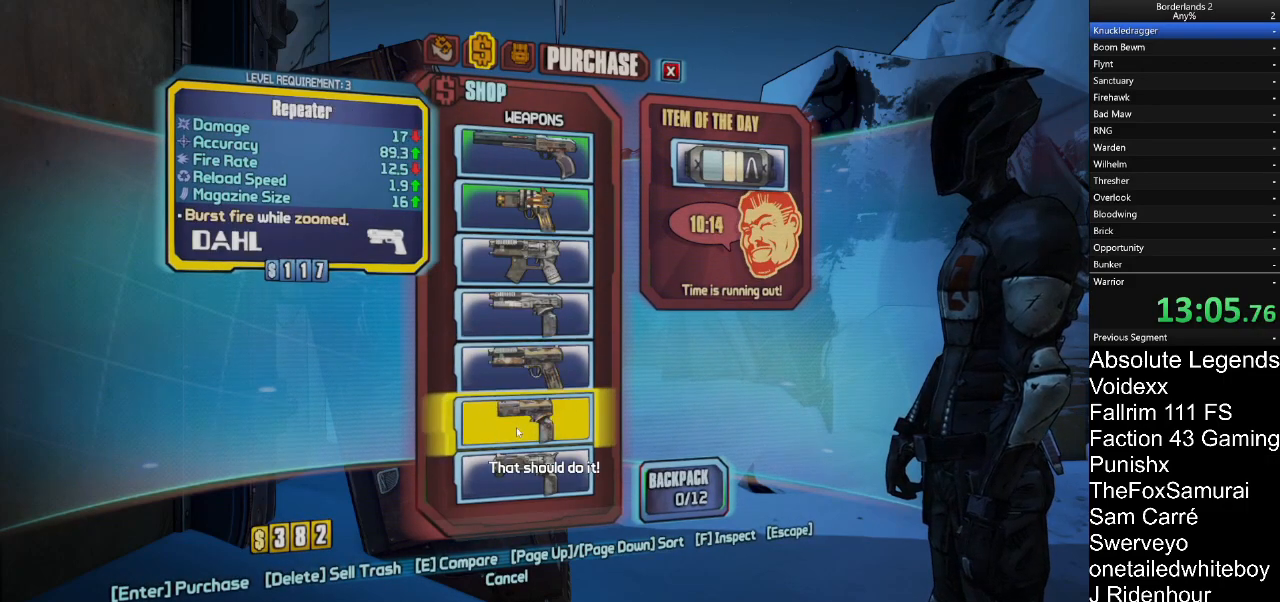
{"keys": [], "mouse": [], "mouse_move": "down", "events": []}